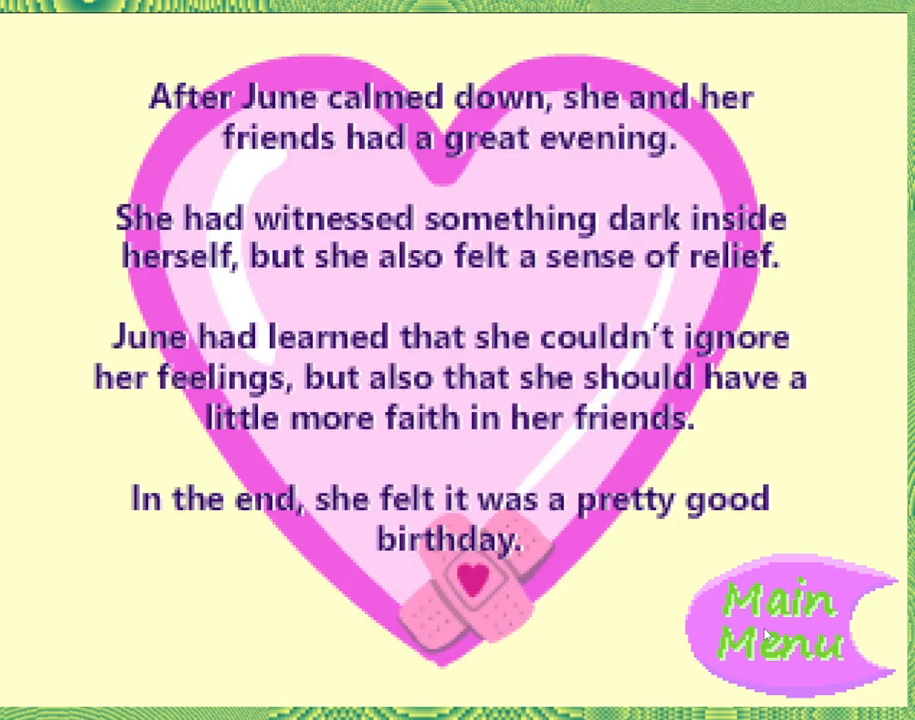
Gameplay with a controller (Nintendo layout); each line is a JSON object with the inputs held at the frame after it. "events" lists button and stick changes between this image and that frame as [ms after this image, input, new state], when the widget could be followed in between. Not read: L3 R3.
{"buttons": [], "left_stick": "center", "right_stick": "left", "events": []}
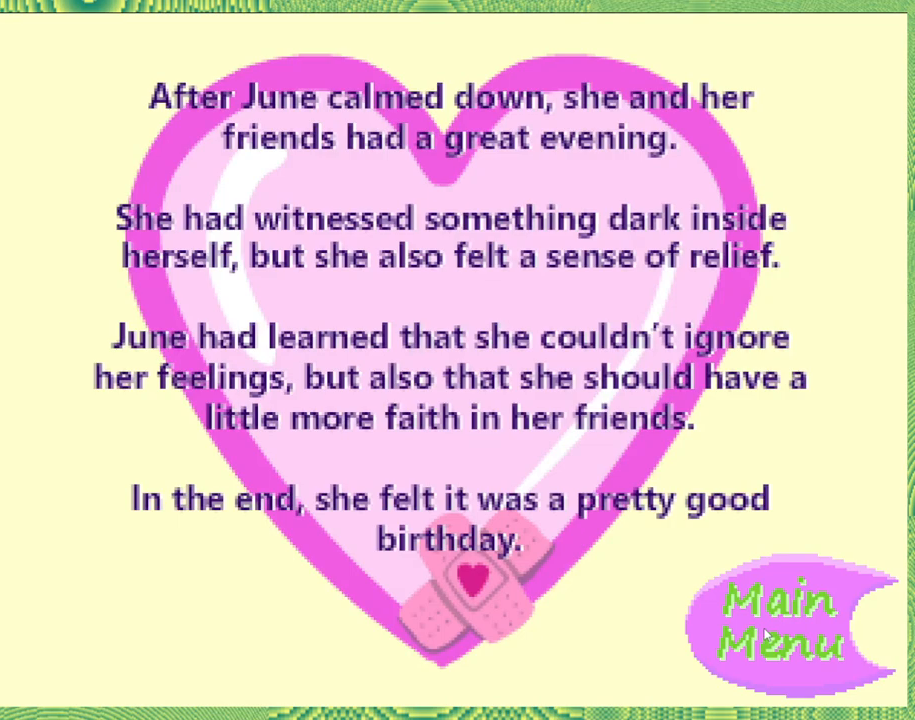
{"buttons": [], "left_stick": "center", "right_stick": "left", "events": []}
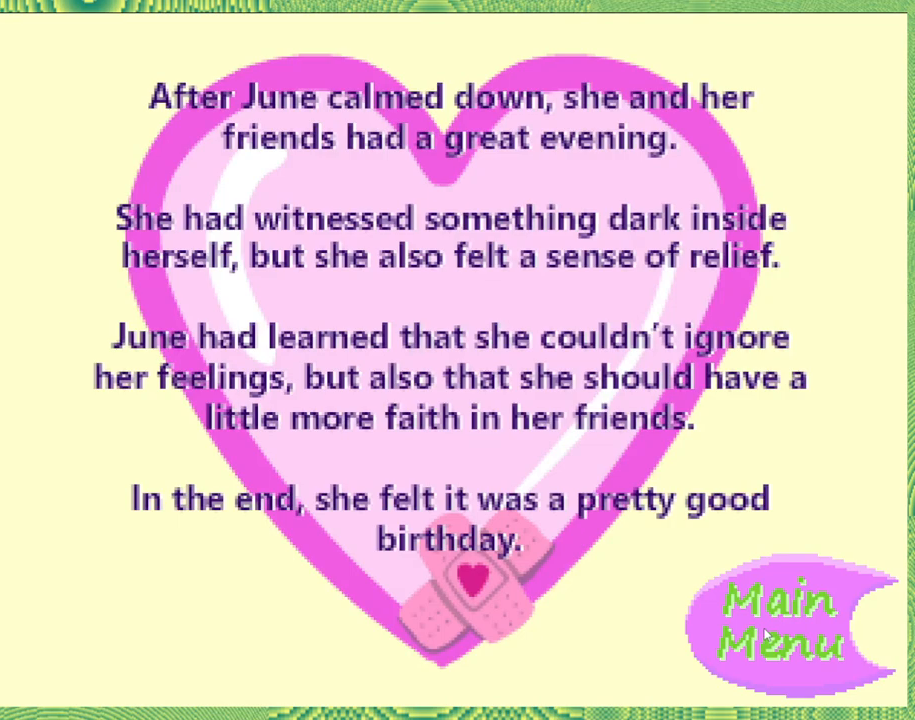
{"buttons": [], "left_stick": "center", "right_stick": "left", "events": []}
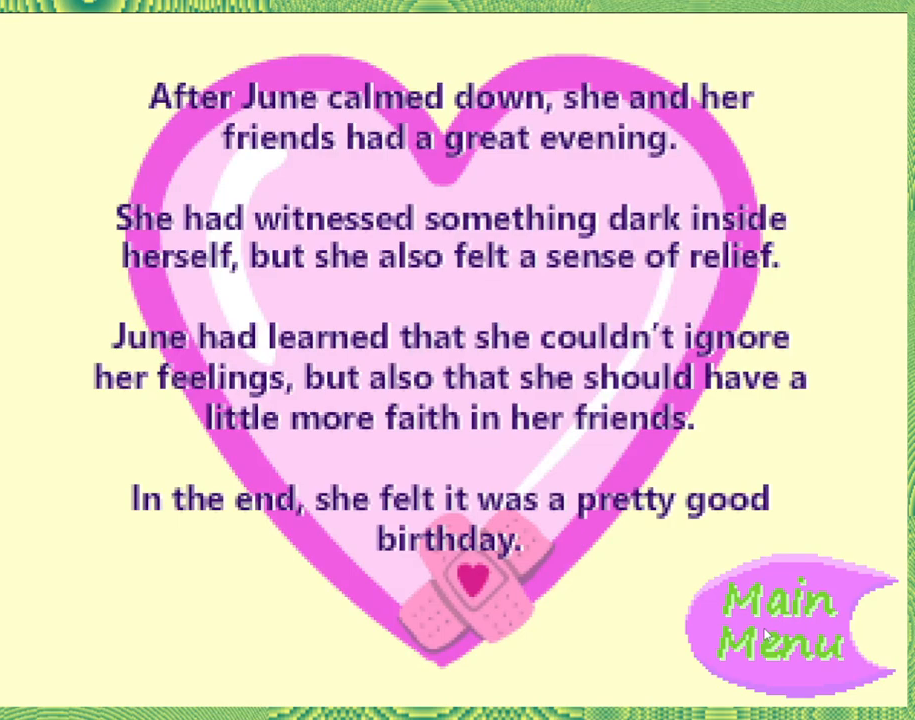
{"buttons": [], "left_stick": "center", "right_stick": "left", "events": []}
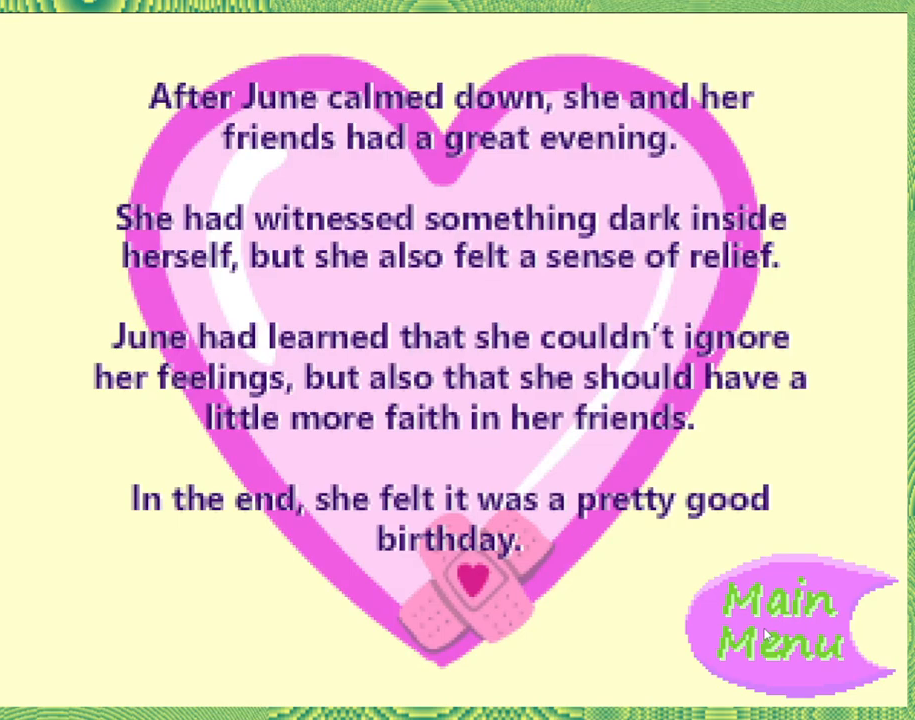
{"buttons": [], "left_stick": "center", "right_stick": "left", "events": []}
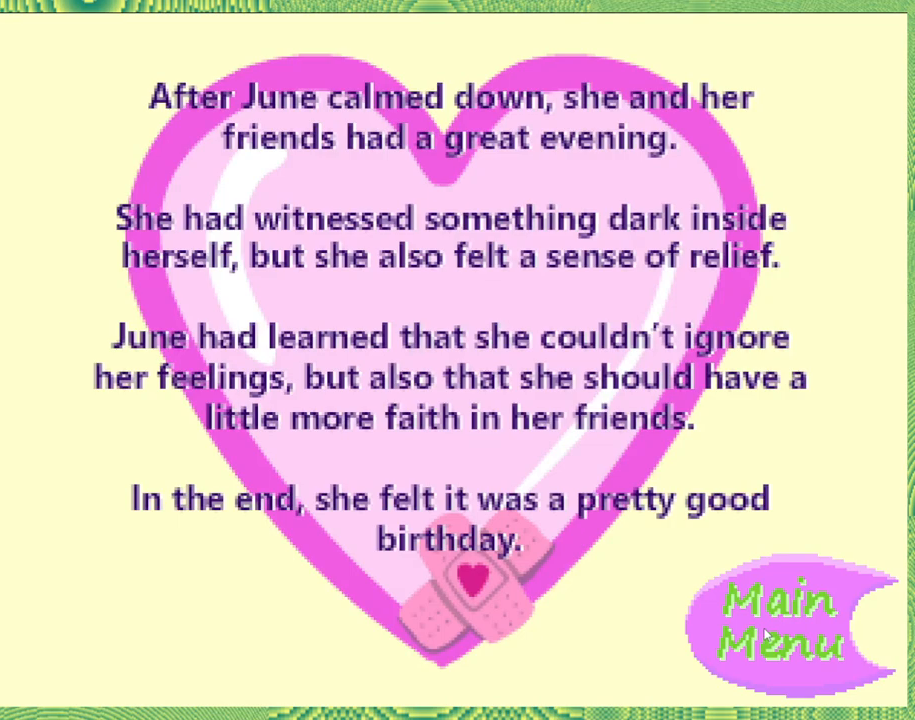
{"buttons": [], "left_stick": "center", "right_stick": "left", "events": []}
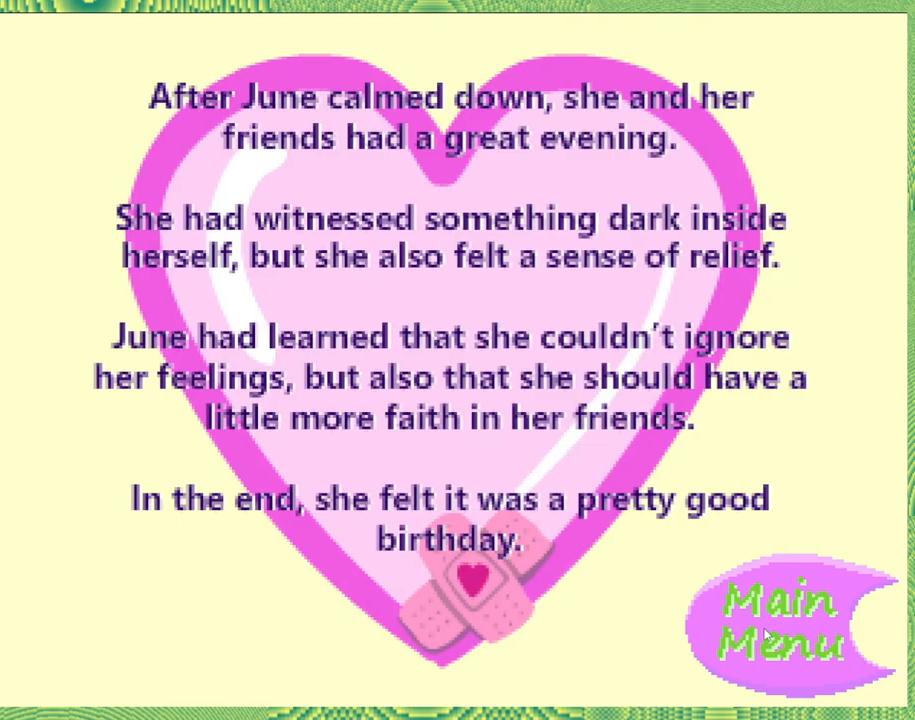
{"buttons": [], "left_stick": "center", "right_stick": "left", "events": []}
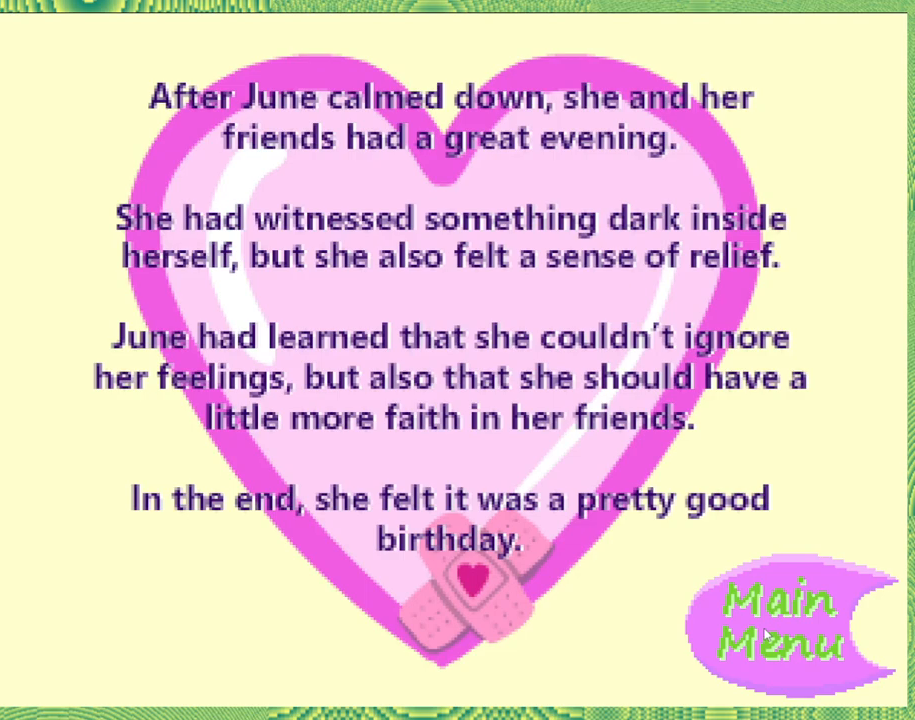
{"buttons": [], "left_stick": "center", "right_stick": "left", "events": []}
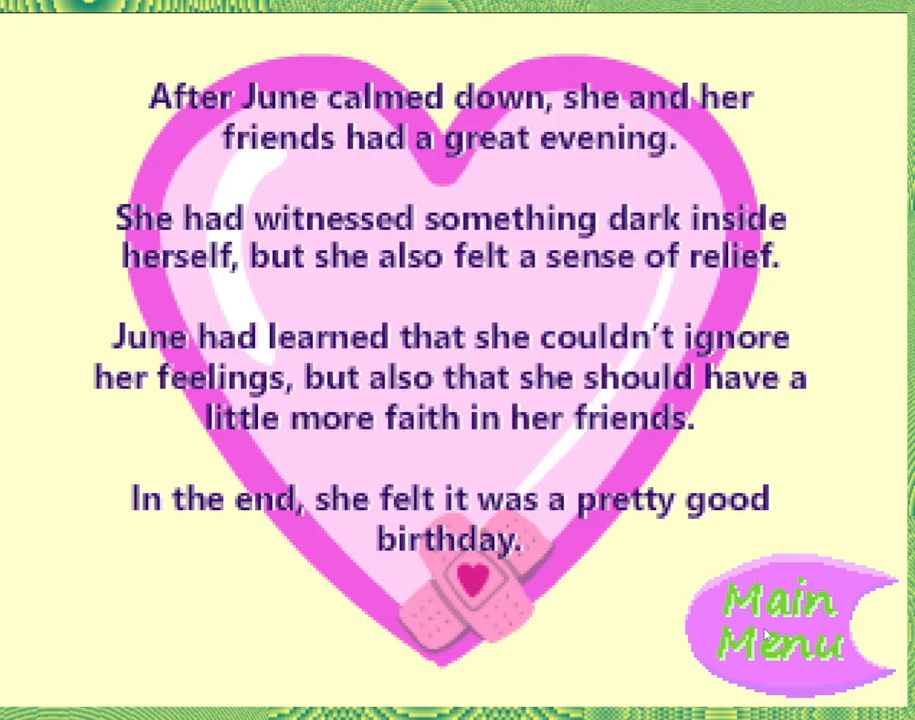
{"buttons": [], "left_stick": "center", "right_stick": "left", "events": []}
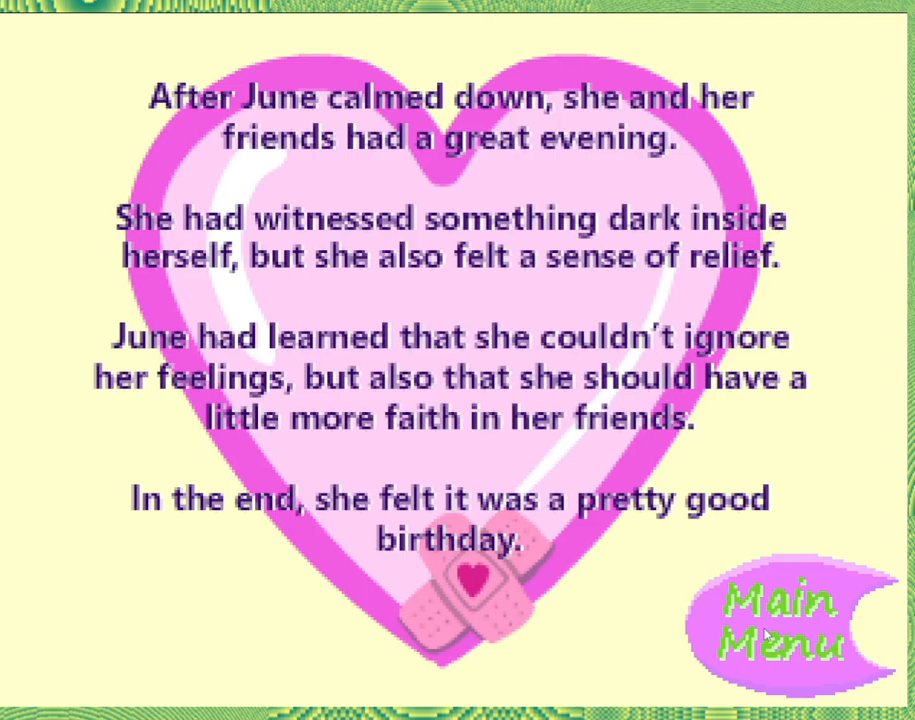
{"buttons": [], "left_stick": "center", "right_stick": "left", "events": []}
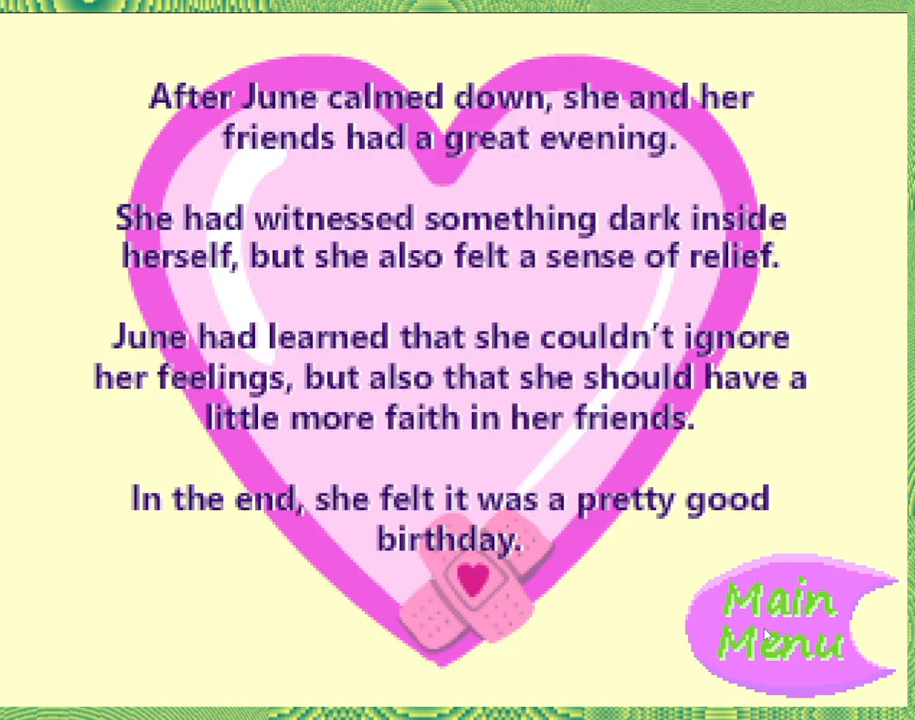
{"buttons": [], "left_stick": "center", "right_stick": "left", "events": []}
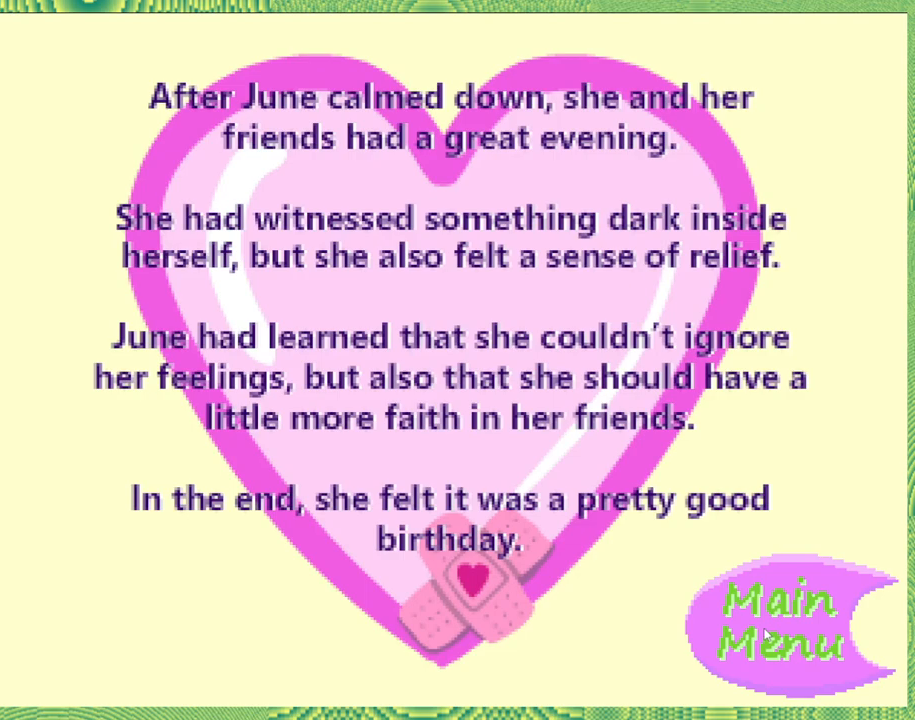
{"buttons": [], "left_stick": "center", "right_stick": "left", "events": []}
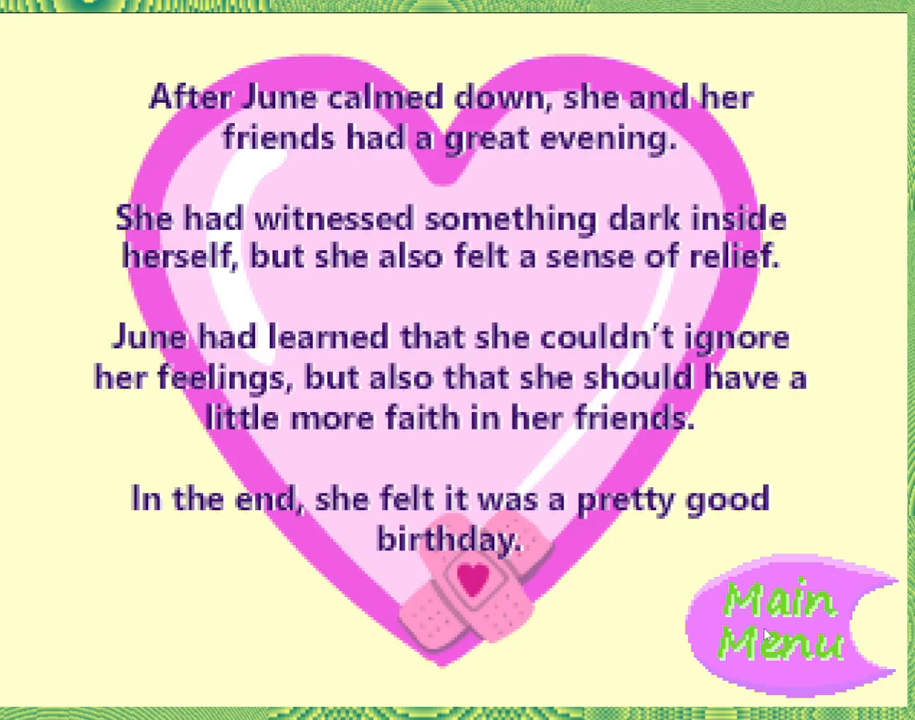
{"buttons": [], "left_stick": "center", "right_stick": "left", "events": []}
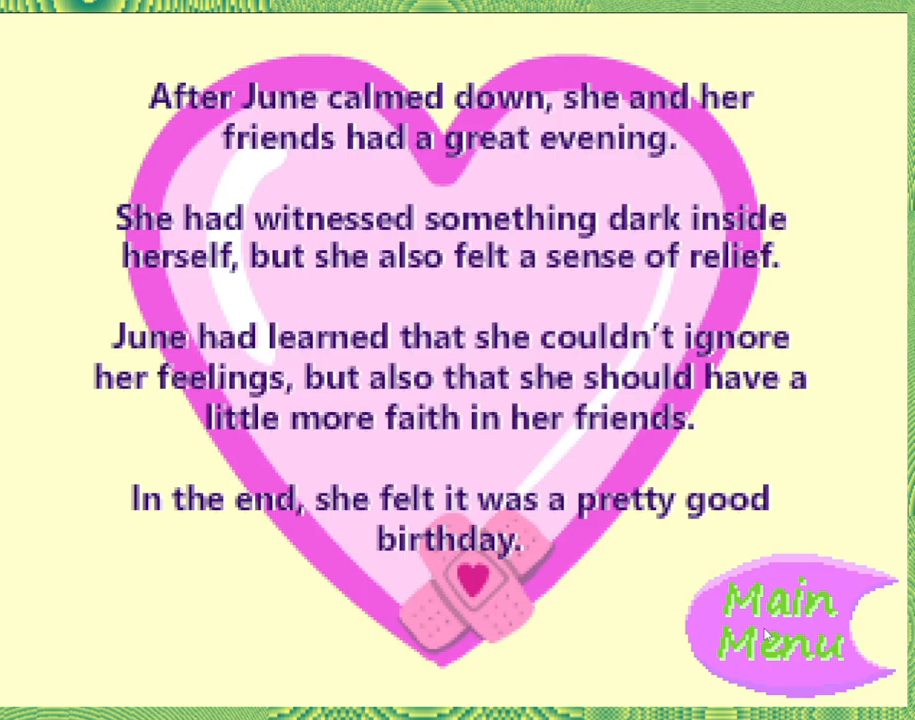
{"buttons": [], "left_stick": "center", "right_stick": "left", "events": []}
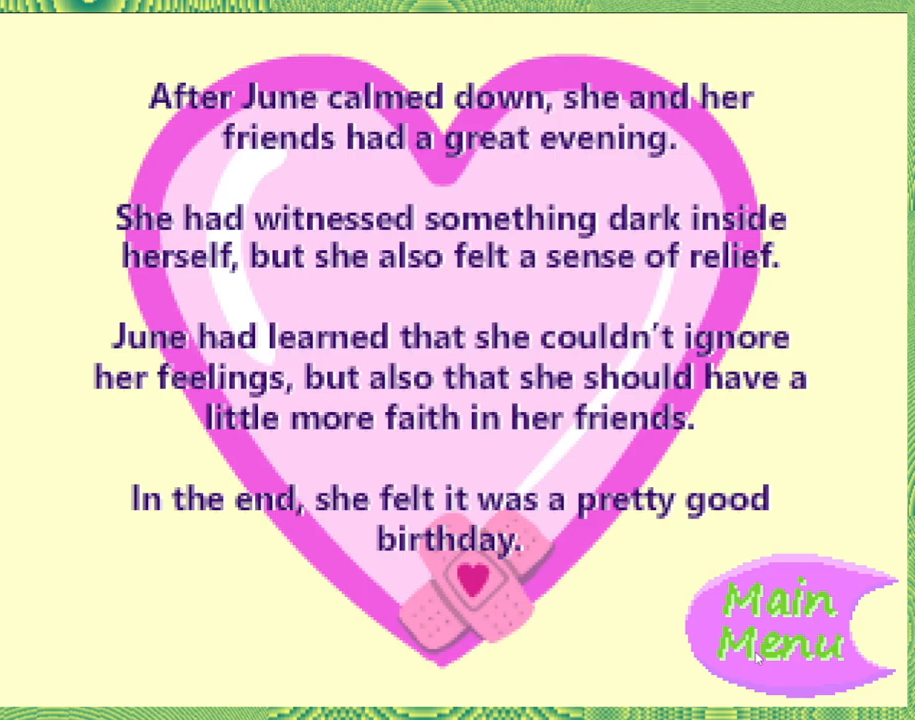
{"buttons": [], "left_stick": "center", "right_stick": "left", "events": []}
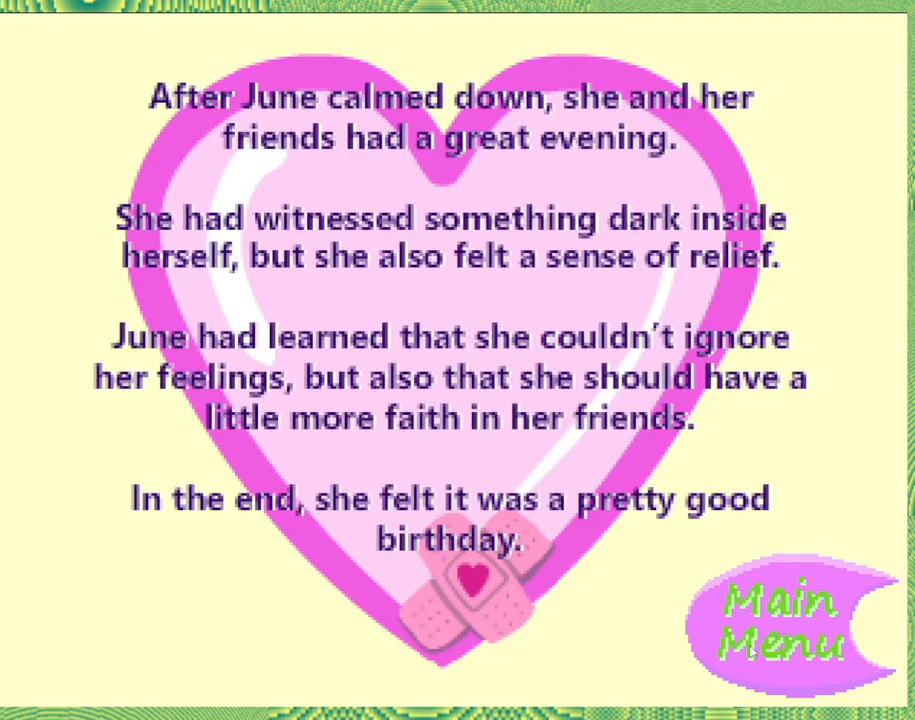
{"buttons": [], "left_stick": "center", "right_stick": "left", "events": []}
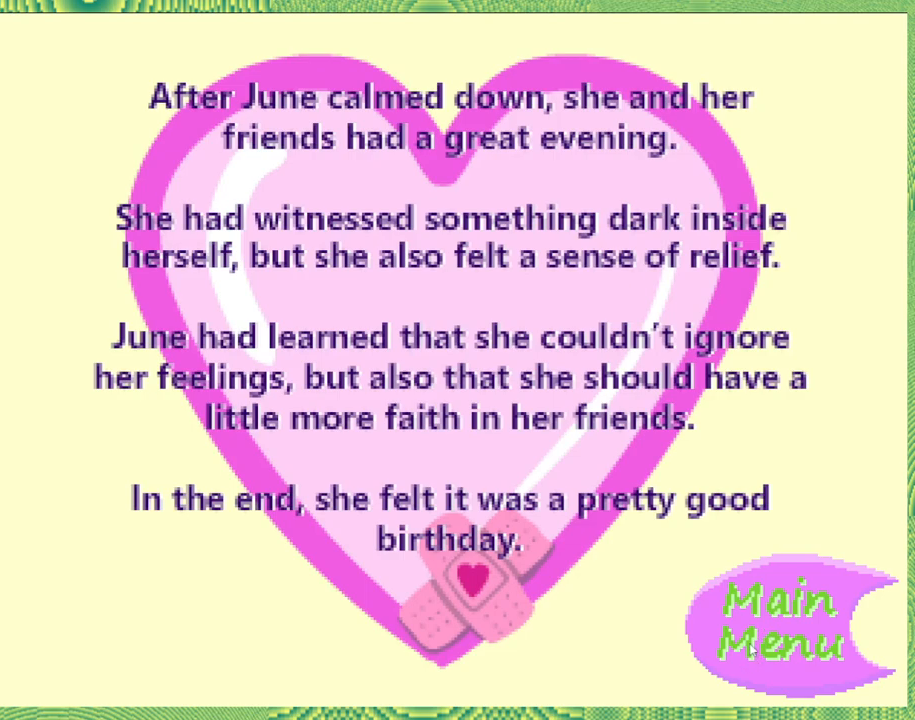
{"buttons": [], "left_stick": "center", "right_stick": "left", "events": []}
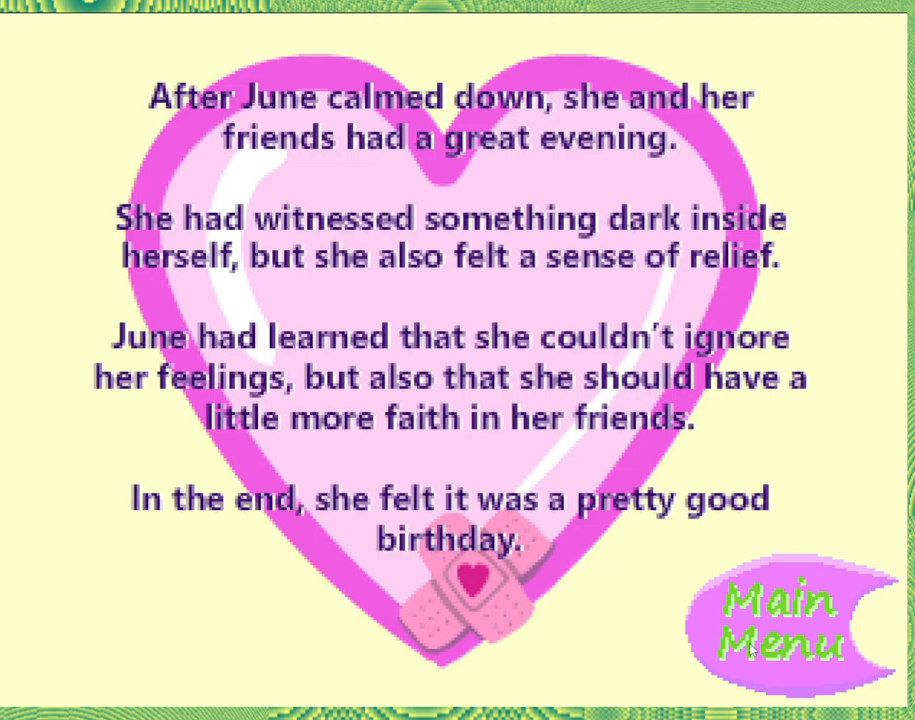
{"buttons": [], "left_stick": "center", "right_stick": "left", "events": []}
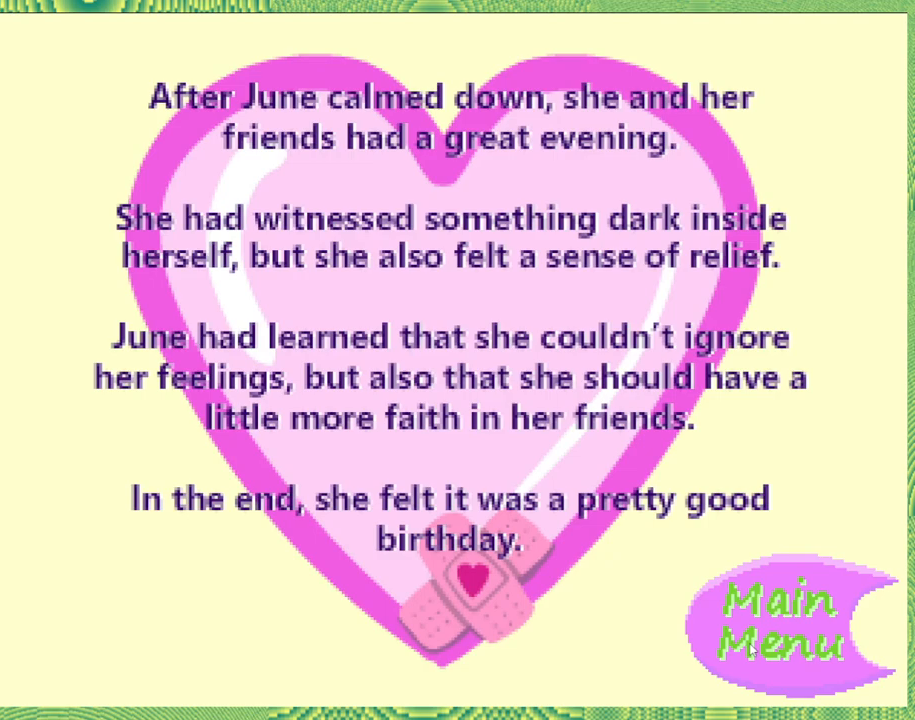
{"buttons": [], "left_stick": "center", "right_stick": "left", "events": []}
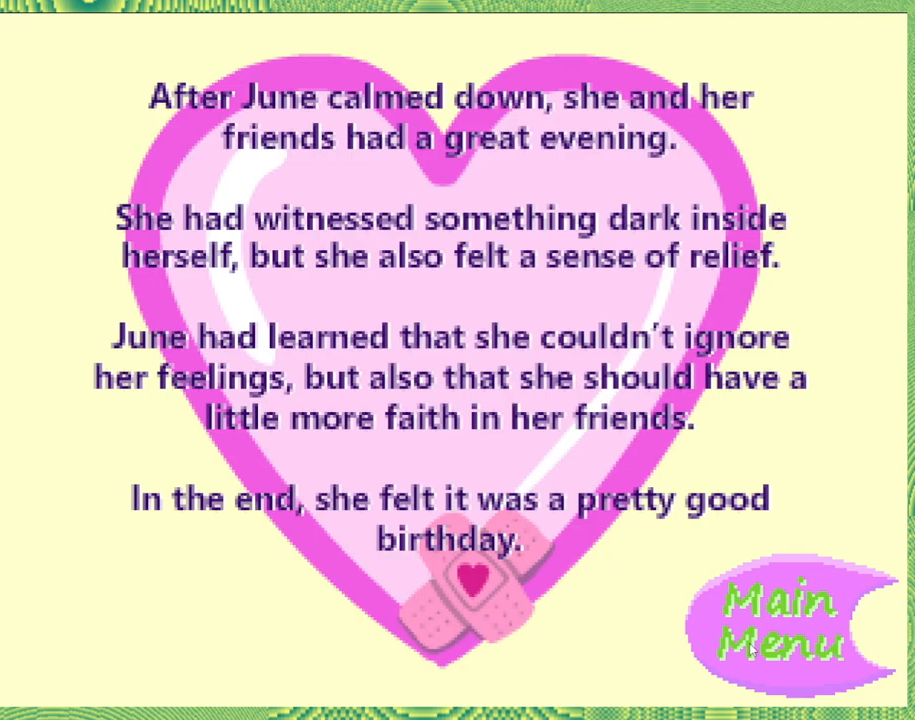
{"buttons": [], "left_stick": "center", "right_stick": "left", "events": []}
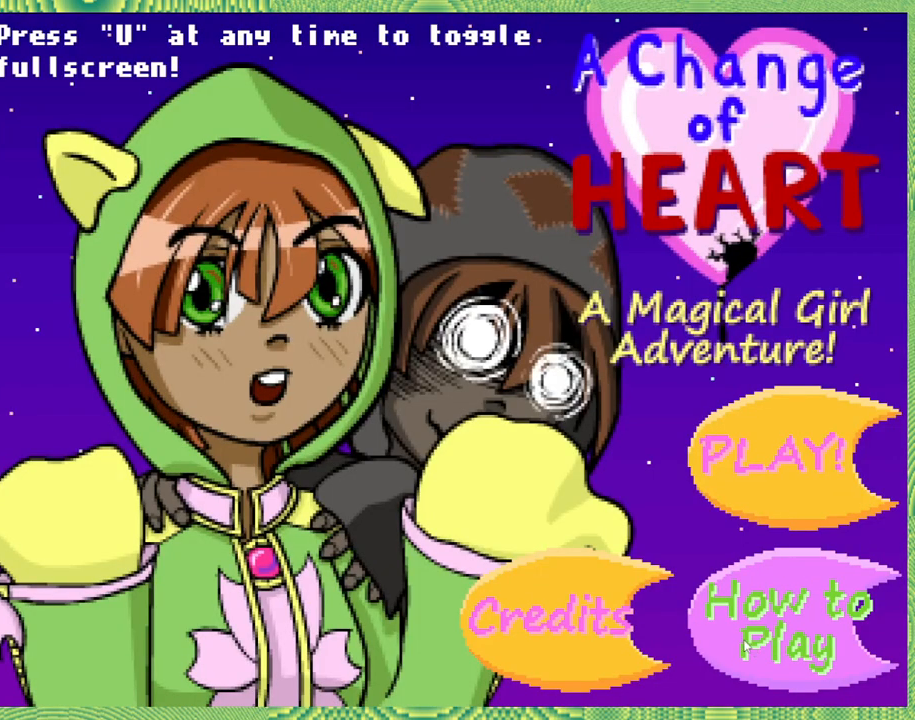
{"buttons": [], "left_stick": "center", "right_stick": "left", "events": []}
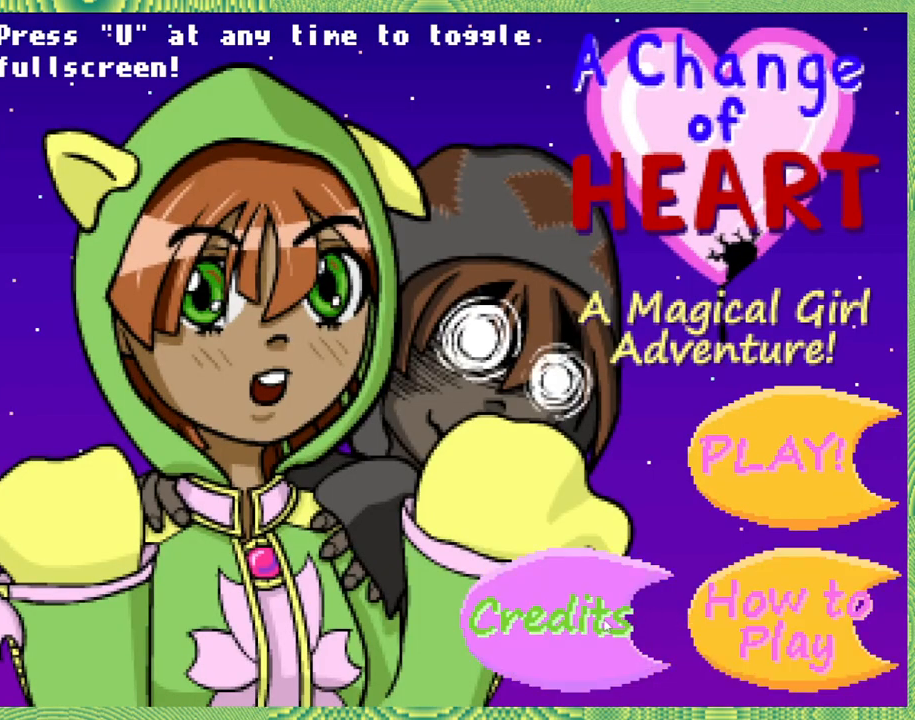
{"buttons": [], "left_stick": "center", "right_stick": "left", "events": []}
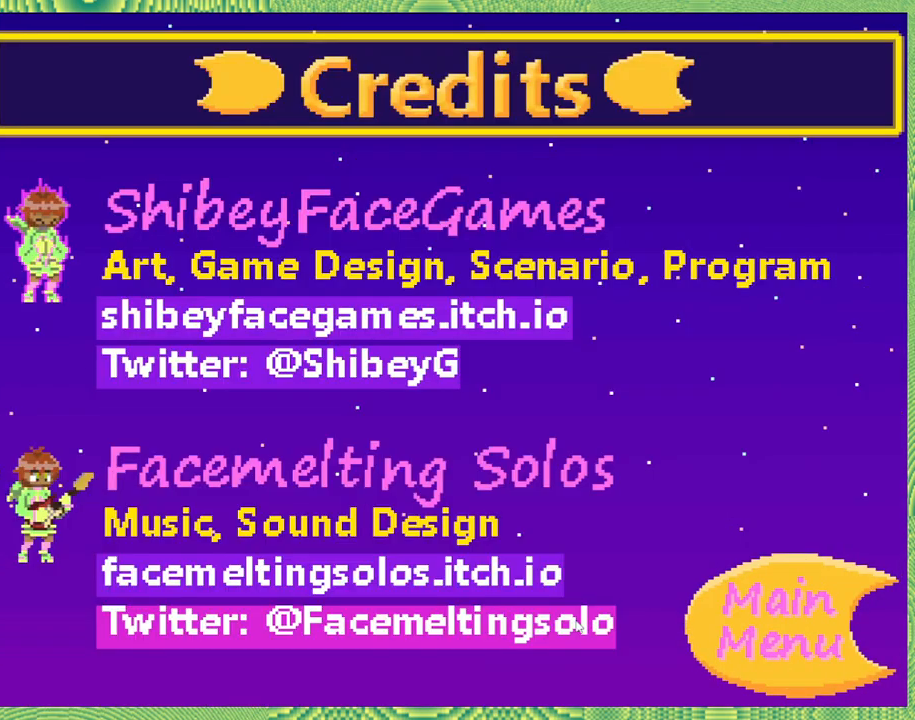
{"buttons": [], "left_stick": "center", "right_stick": "left", "events": []}
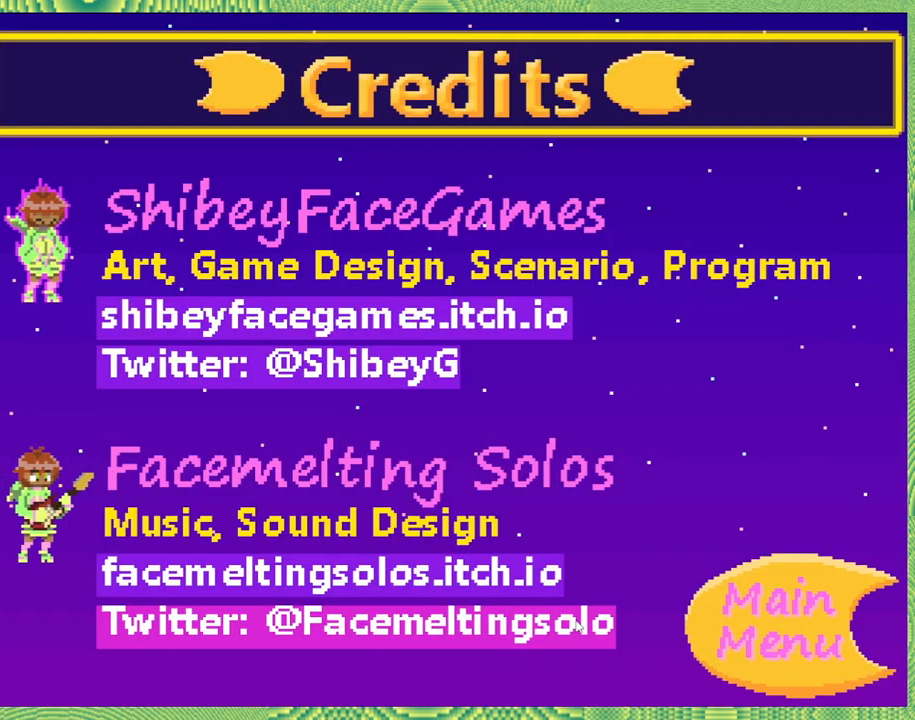
{"buttons": [], "left_stick": "center", "right_stick": "left", "events": []}
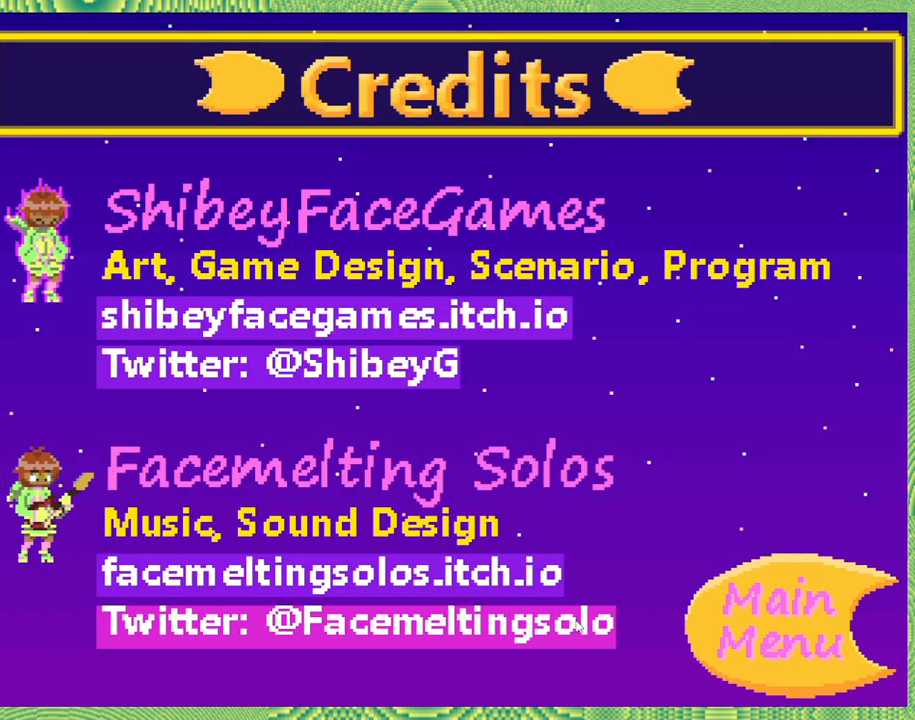
{"buttons": [], "left_stick": "center", "right_stick": "left", "events": []}
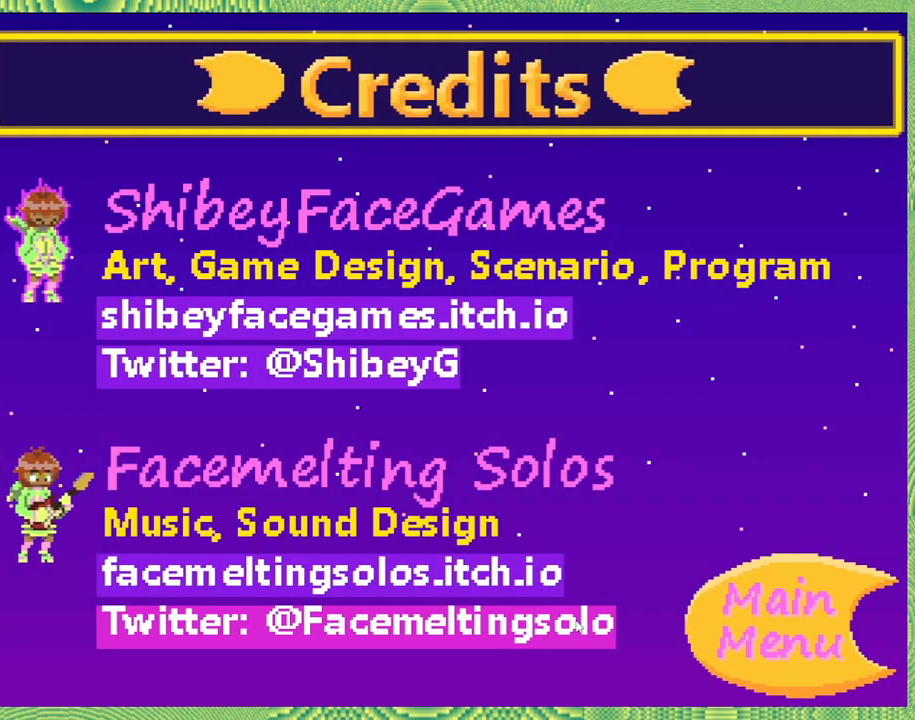
{"buttons": [], "left_stick": "center", "right_stick": "left", "events": []}
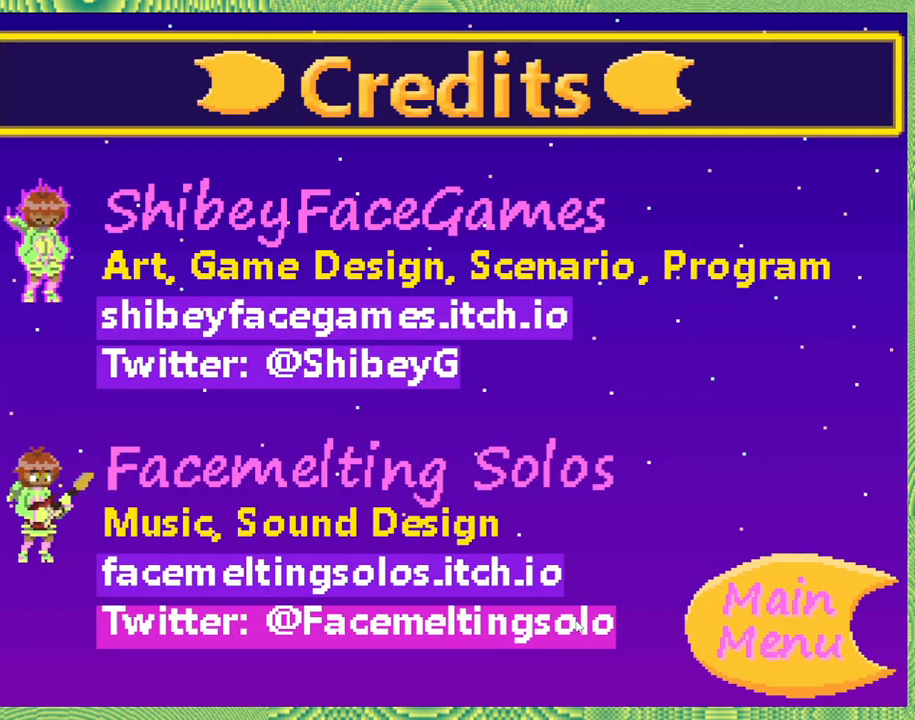
{"buttons": [], "left_stick": "center", "right_stick": "left", "events": []}
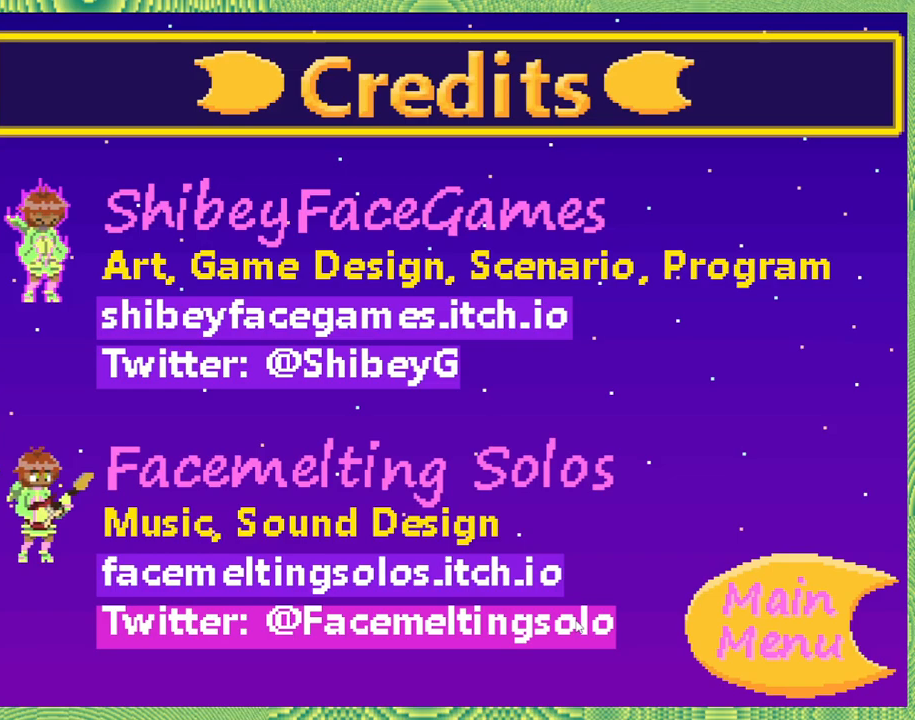
{"buttons": [], "left_stick": "center", "right_stick": "left", "events": []}
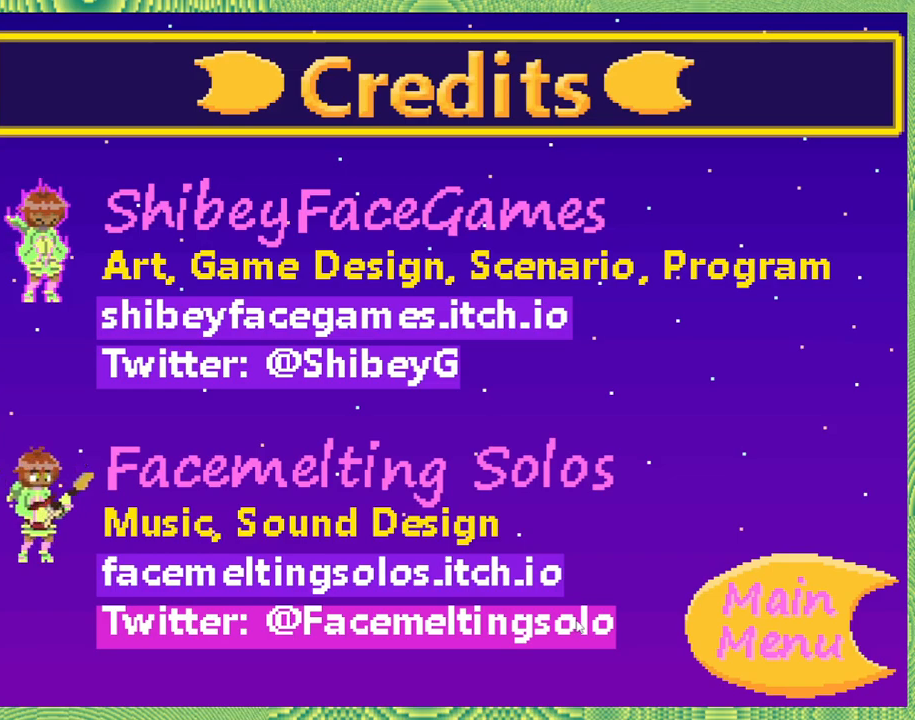
{"buttons": [], "left_stick": "center", "right_stick": "left", "events": []}
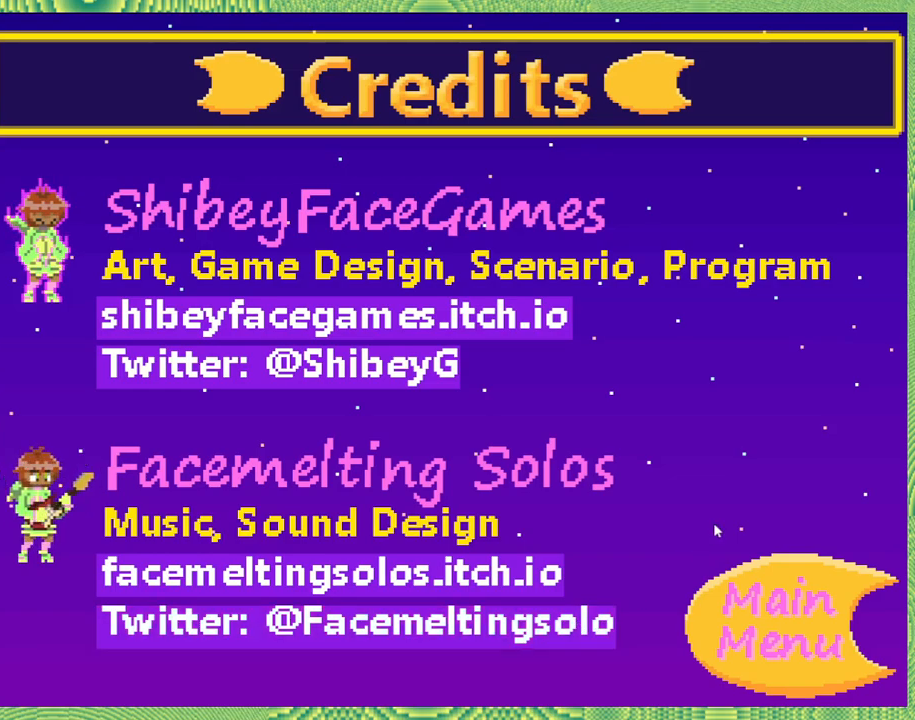
{"buttons": [], "left_stick": "center", "right_stick": "left", "events": []}